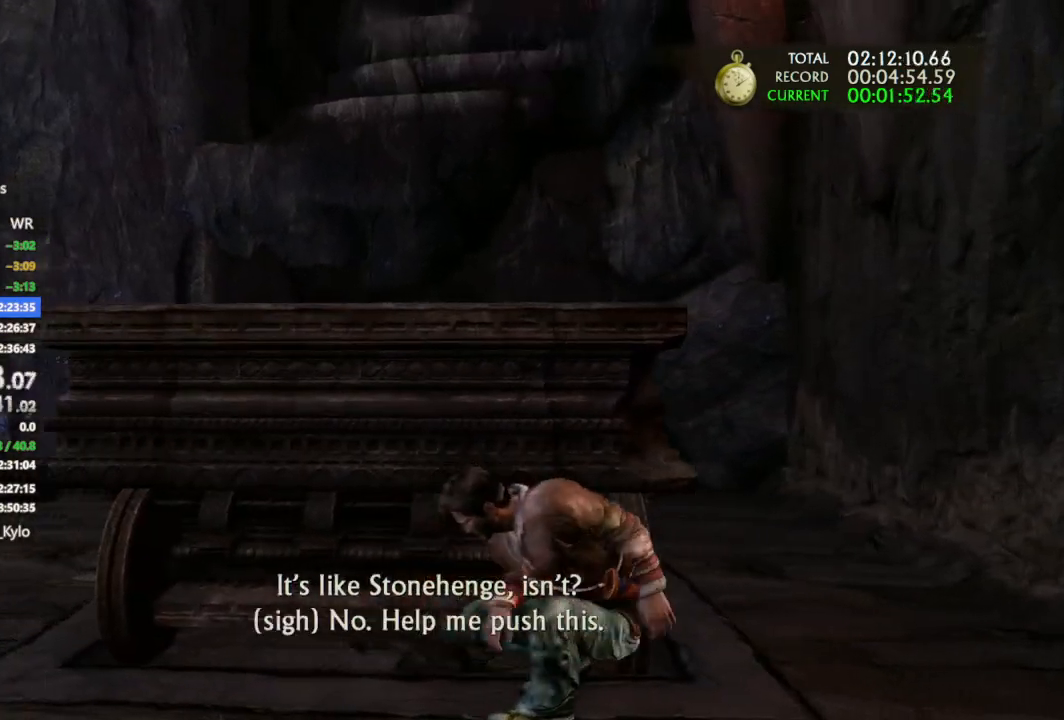
Gameplay with a controller (PlayStation layout); each line is a JSON object with the inputs held at the frame after it. "events" lists button and stick changes between this image and that frame as [ms after this image, input, new state], when the widget could be followed in between. Not read: HOME L1 R1.
{"buttons": [], "left_stick": "up", "right_stick": "center", "events": []}
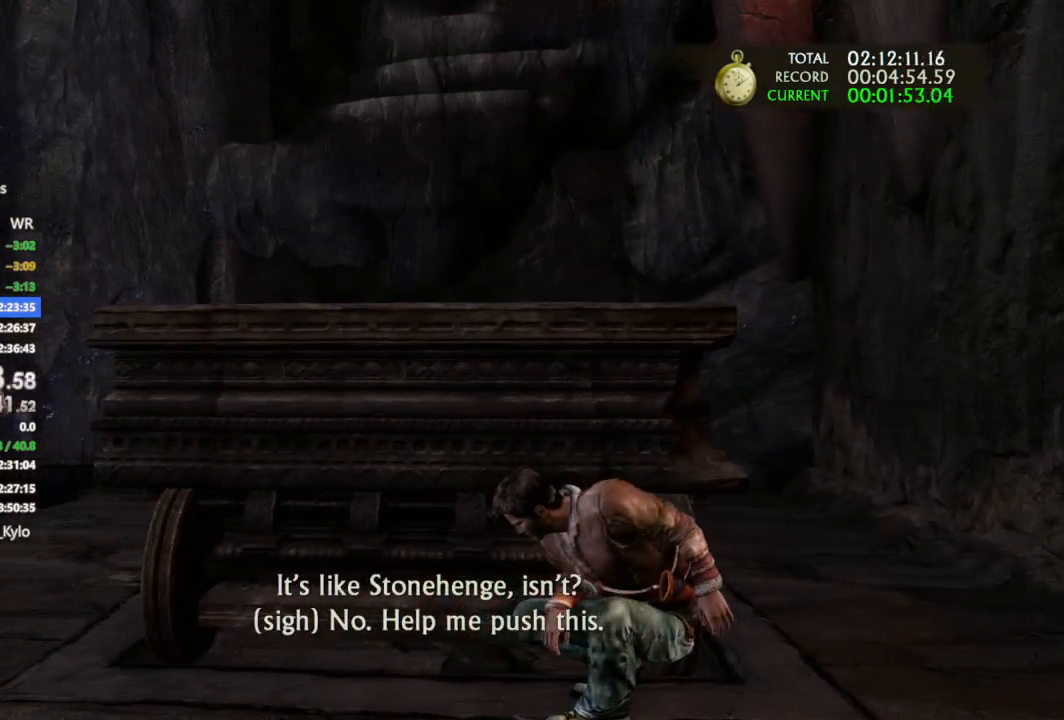
{"buttons": [], "left_stick": "up", "right_stick": "center", "events": []}
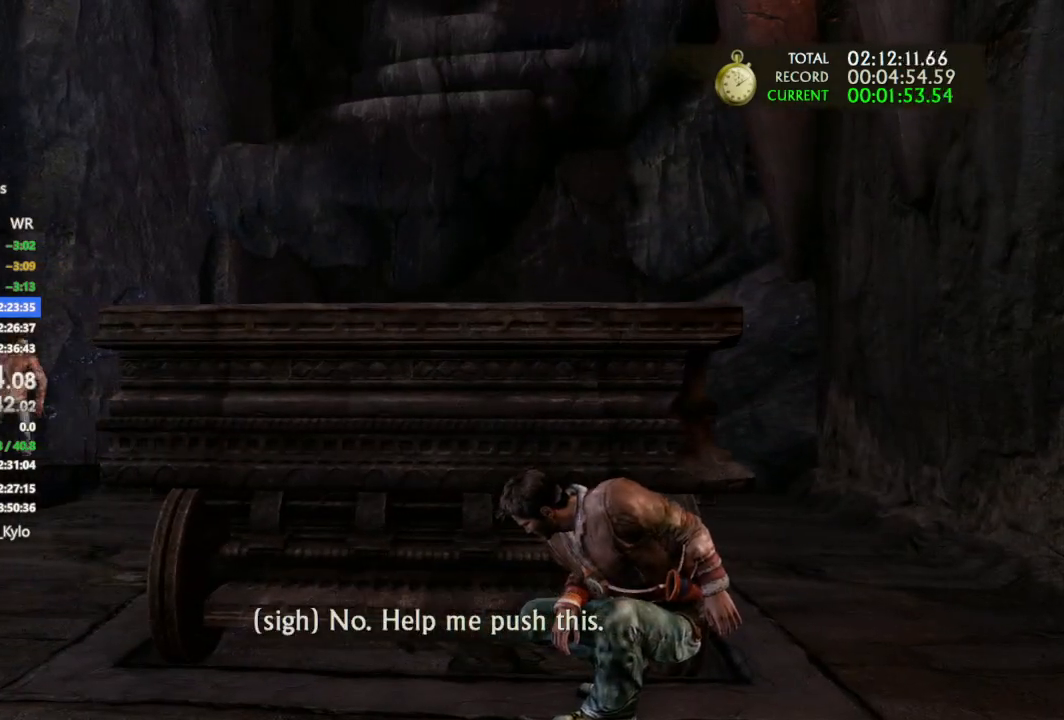
{"buttons": [], "left_stick": "up", "right_stick": "center", "events": []}
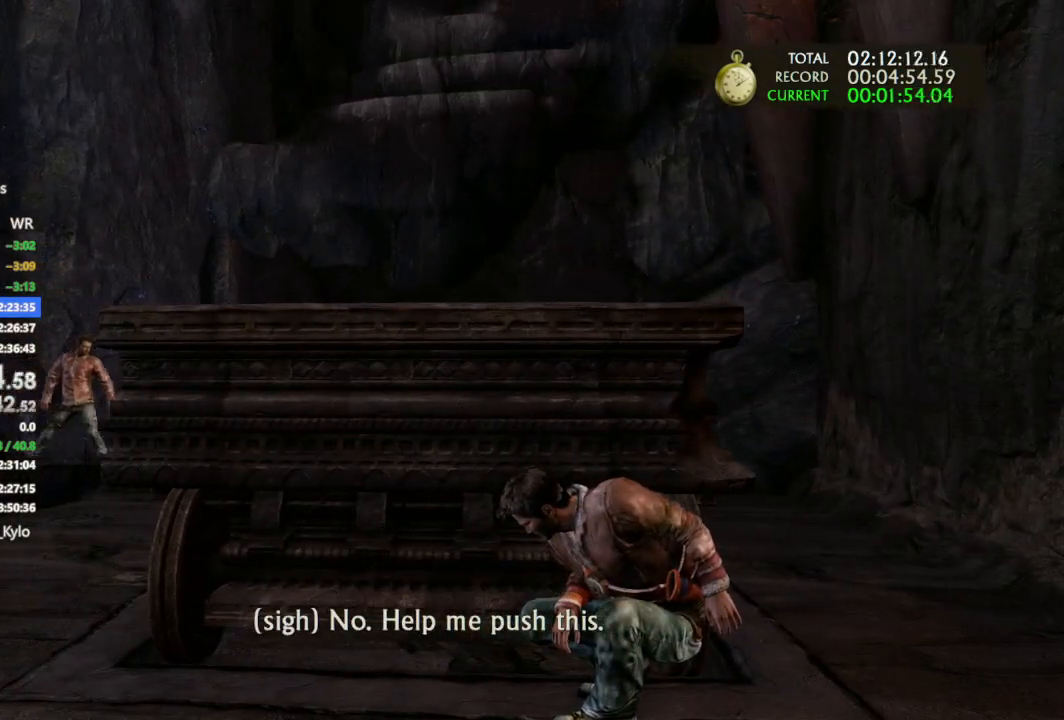
{"buttons": [], "left_stick": "up", "right_stick": "center", "events": []}
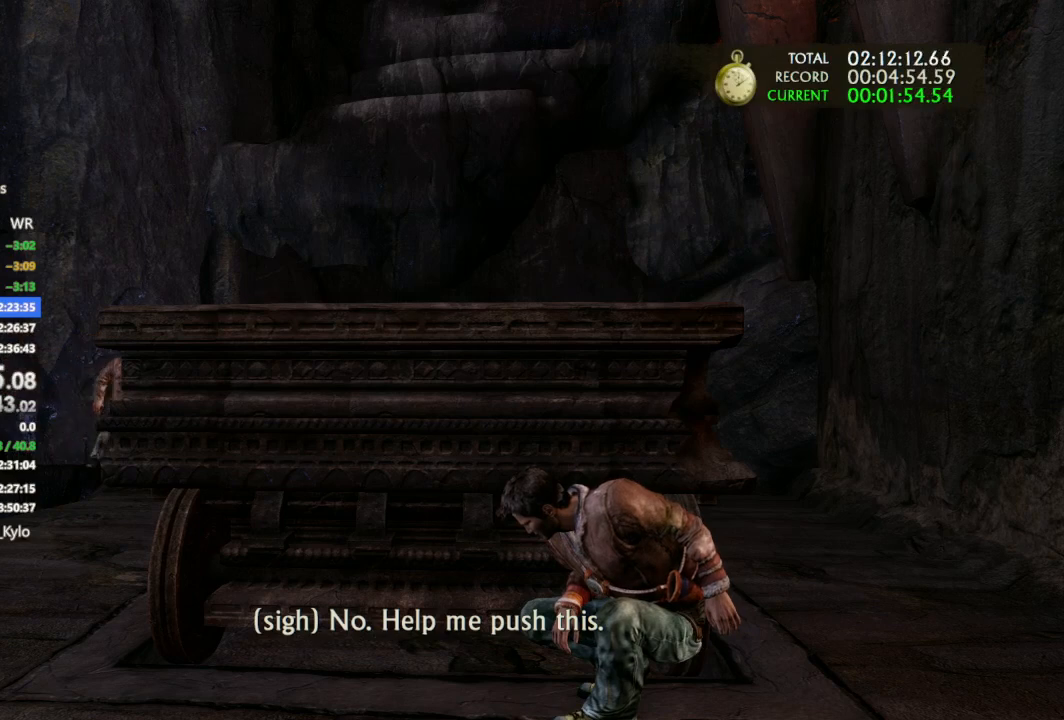
{"buttons": [], "left_stick": "up", "right_stick": "center", "events": []}
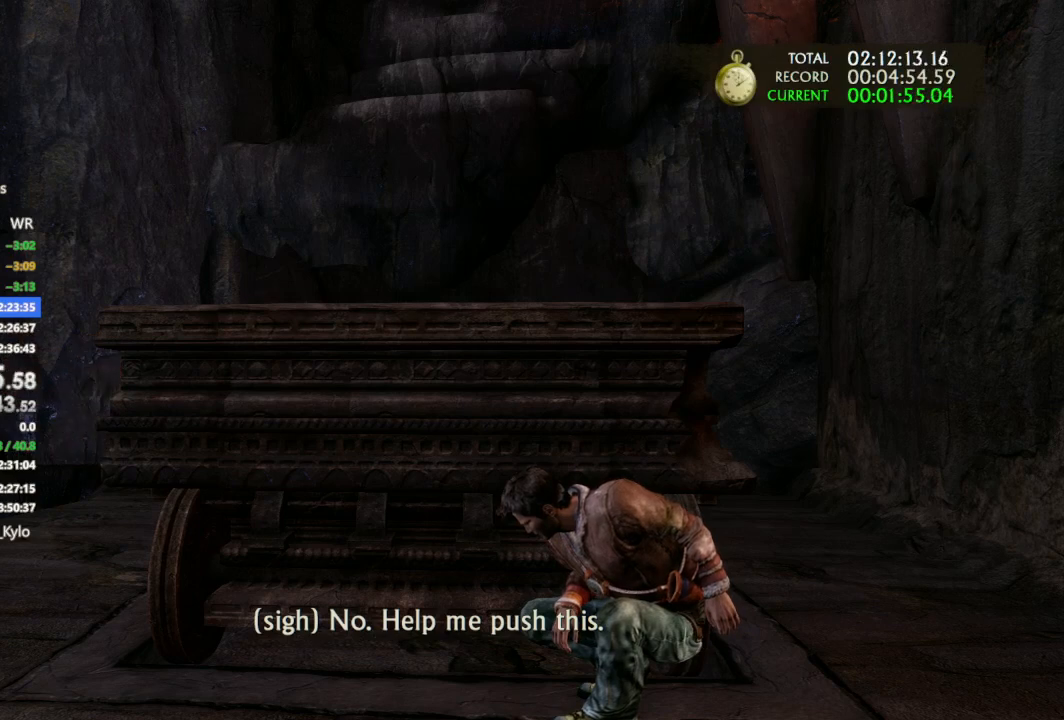
{"buttons": [], "left_stick": "up", "right_stick": "center", "events": []}